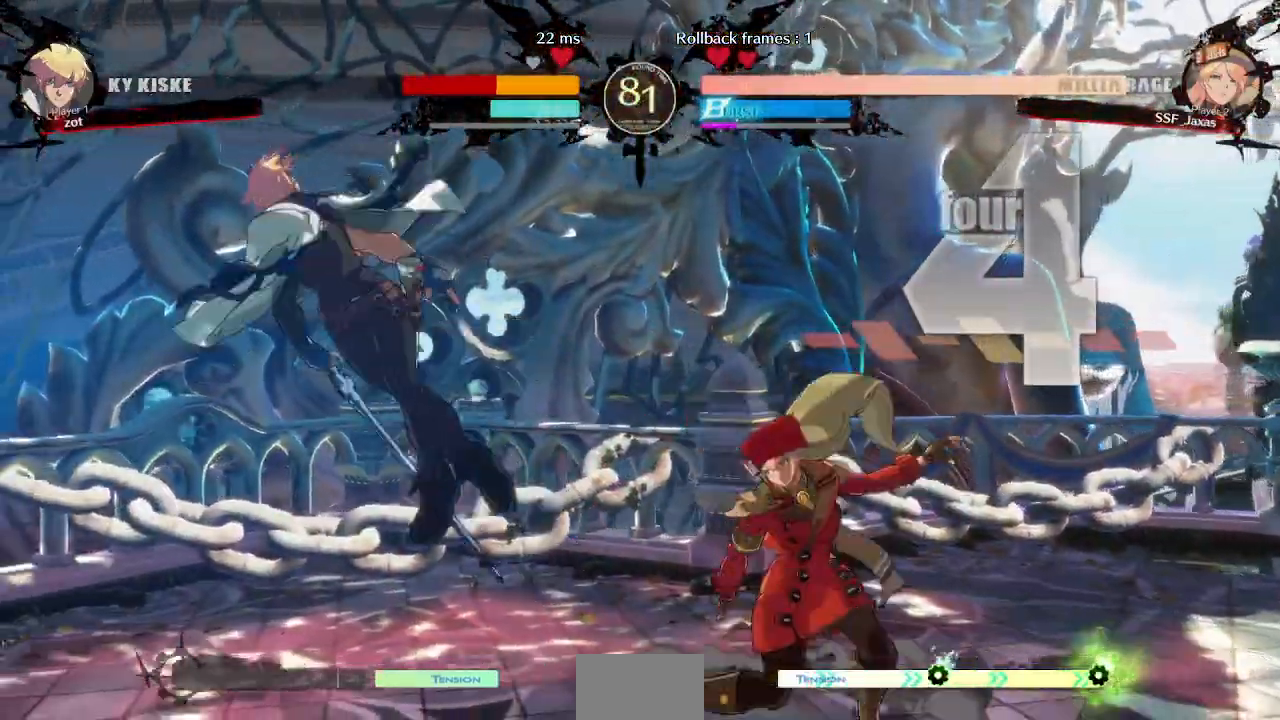
Gameplay with a controller (arcade stick); each line is a JSON object with the inputs held at the frame after it (dt_ms = milliseconds from this image to that frame). "events" lists button and stick changes between this image and that frame as [ms after this image, input, new state], when the widget could be followed in between. Not read: L3 R3 START other_buttons.
{"dt_ms": 500, "buttons": ["DPAD_RIGHT"]}
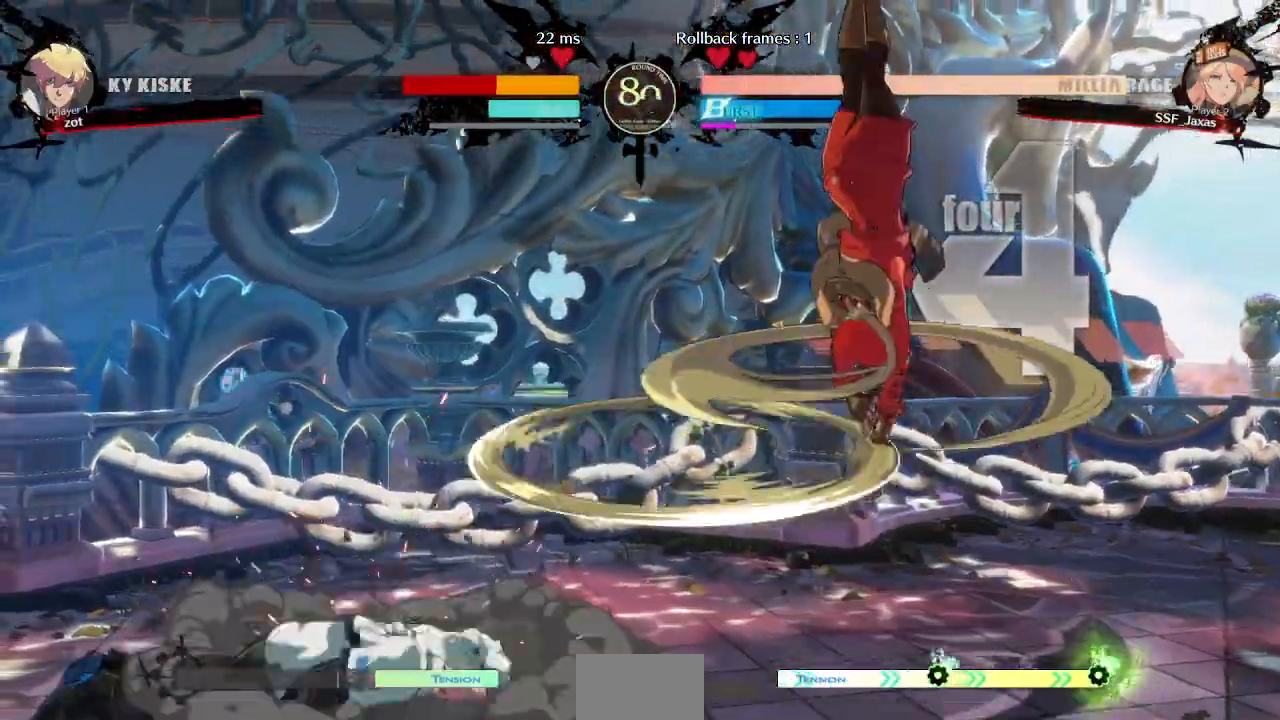
{"dt_ms": 1000, "buttons": []}
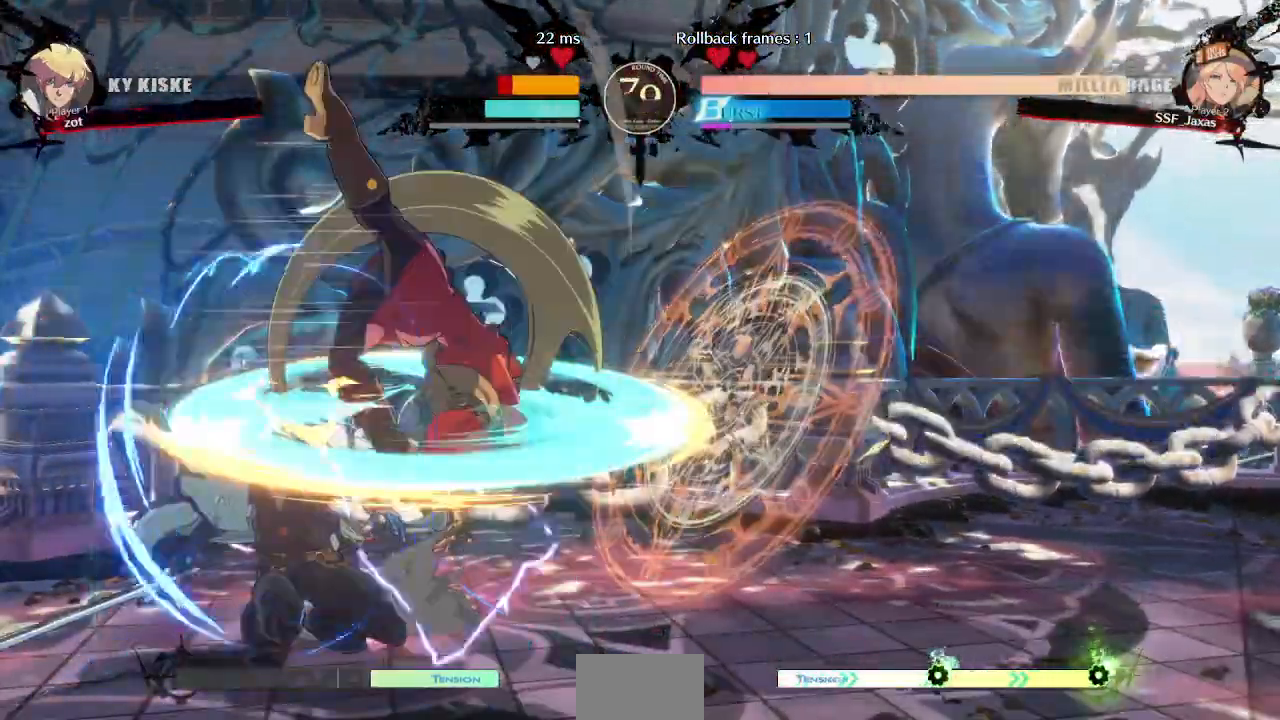
{"dt_ms": 500, "buttons": [], "events": [[67, "L1", "down"], [217, "L1", "up"], [300, "SQUARE", "down"], [450, "SQUARE", "up"]]}
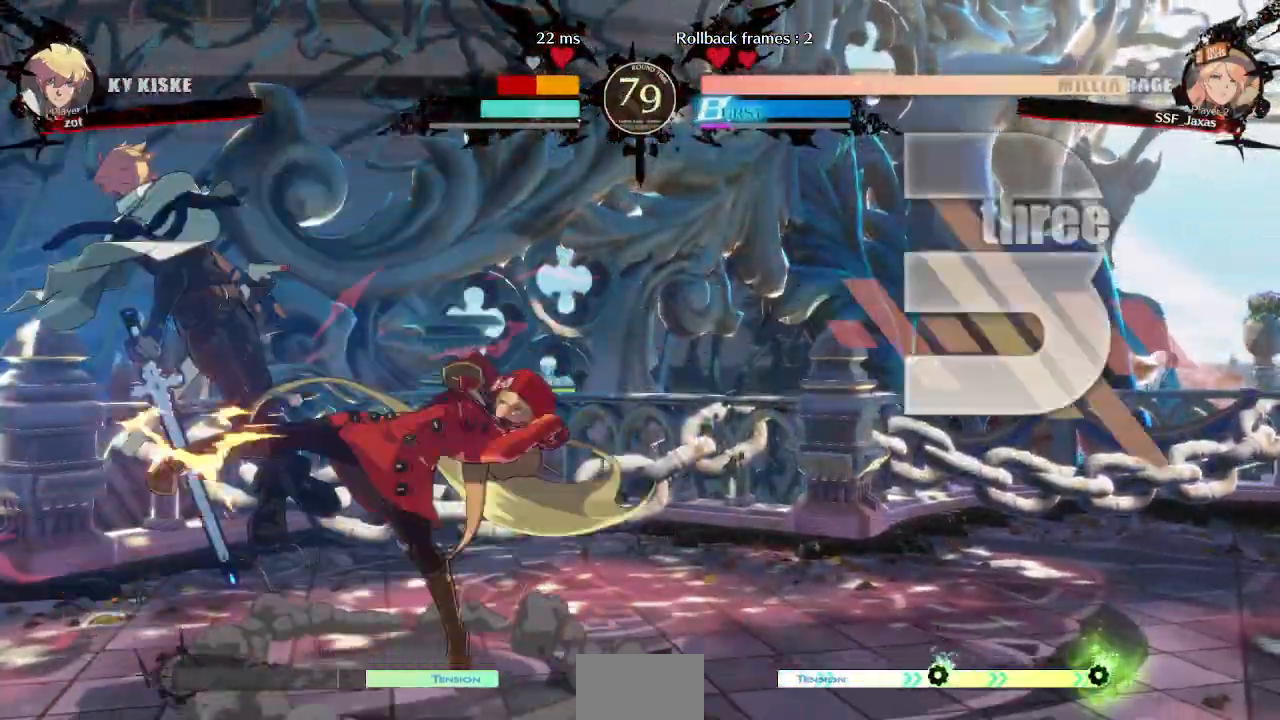
{"dt_ms": 500, "buttons": ["DPAD_LEFT"], "events": [[100, "SQUARE", "down"], [183, "SQUARE", "up"], [233, "DPAD_LEFT", "down"], [333, "R1", "down"], [500, "R1", "up"]]}
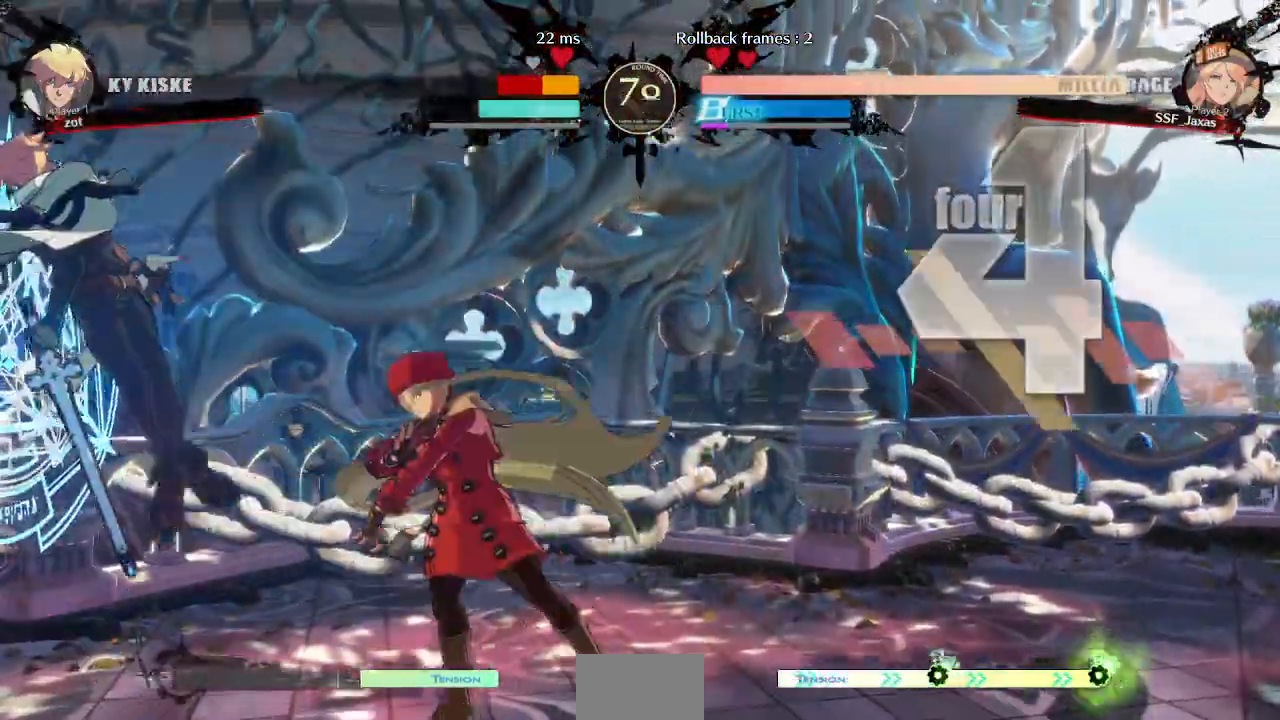
{"dt_ms": 1000, "buttons": []}